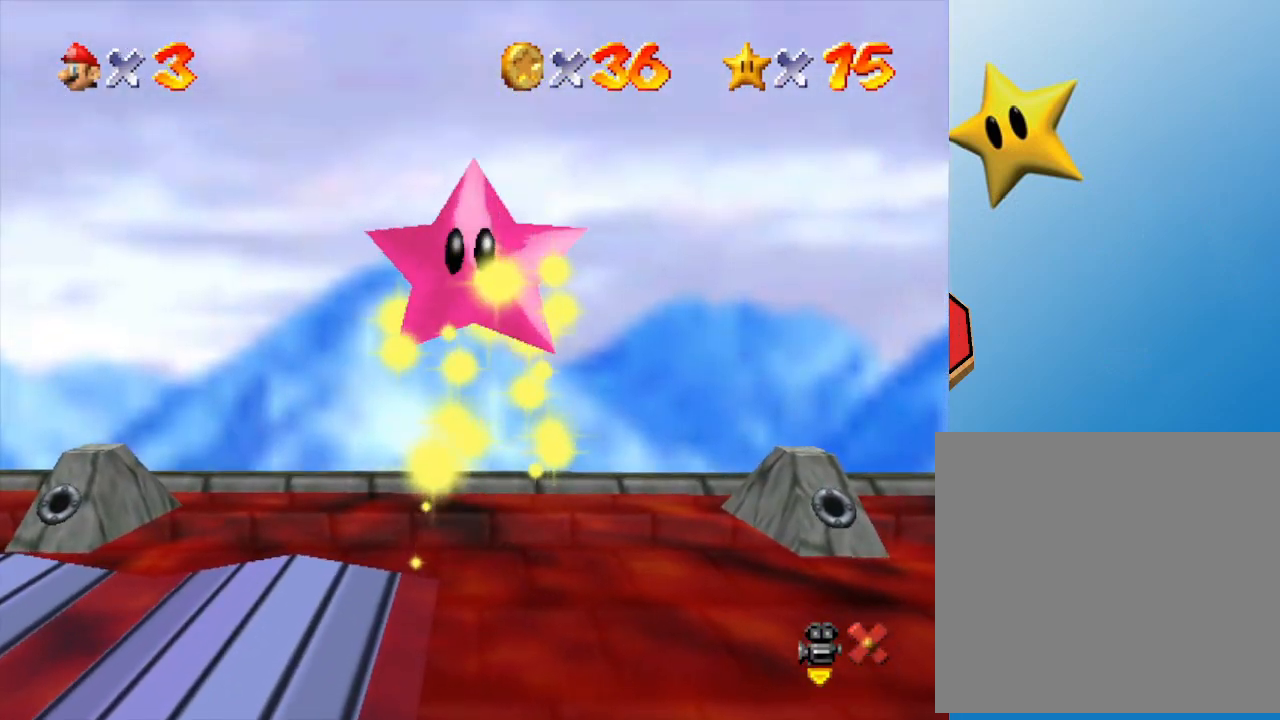
Gameplay with a controller (Nintendo layout); each line is a JSON object with the inputs held at the frame after it. "events" lists button and stick changes between this image and that frame as [ms after this image, input, new state], when the widget could be followed in between. Not read: L3 R3.
{"buttons": [], "left_stick": "center", "events": []}
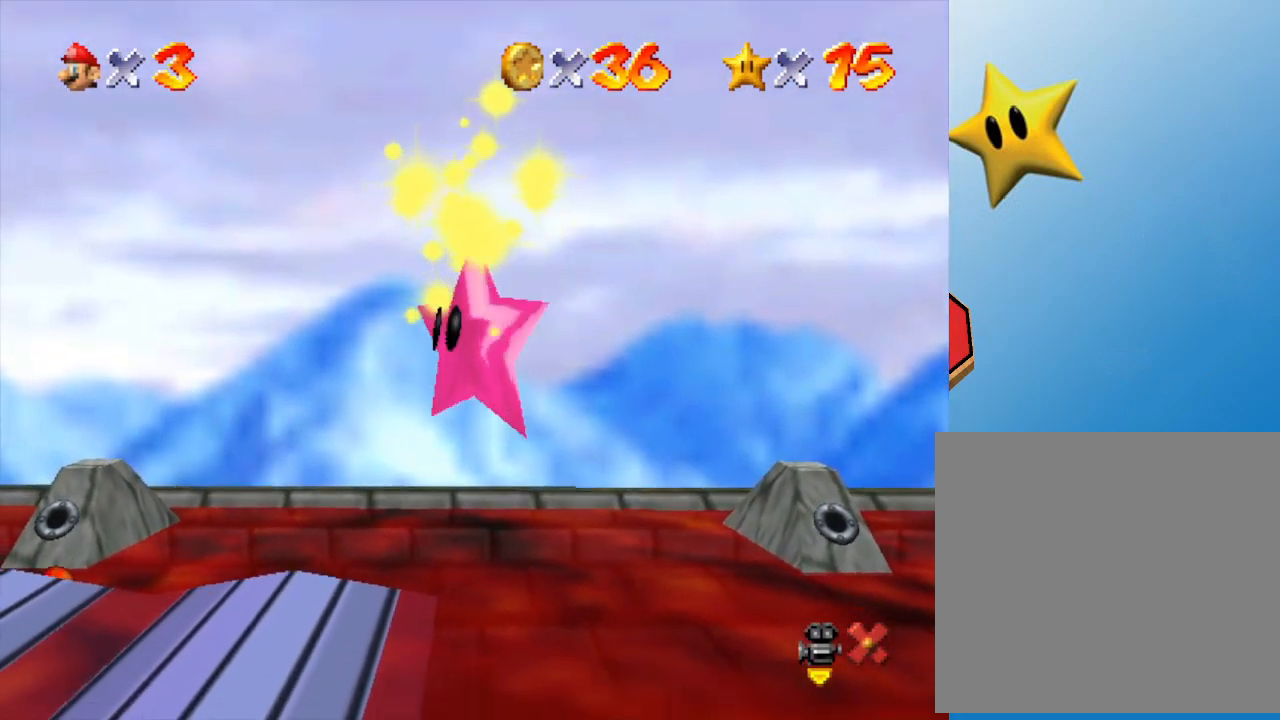
{"buttons": [], "left_stick": "center", "events": []}
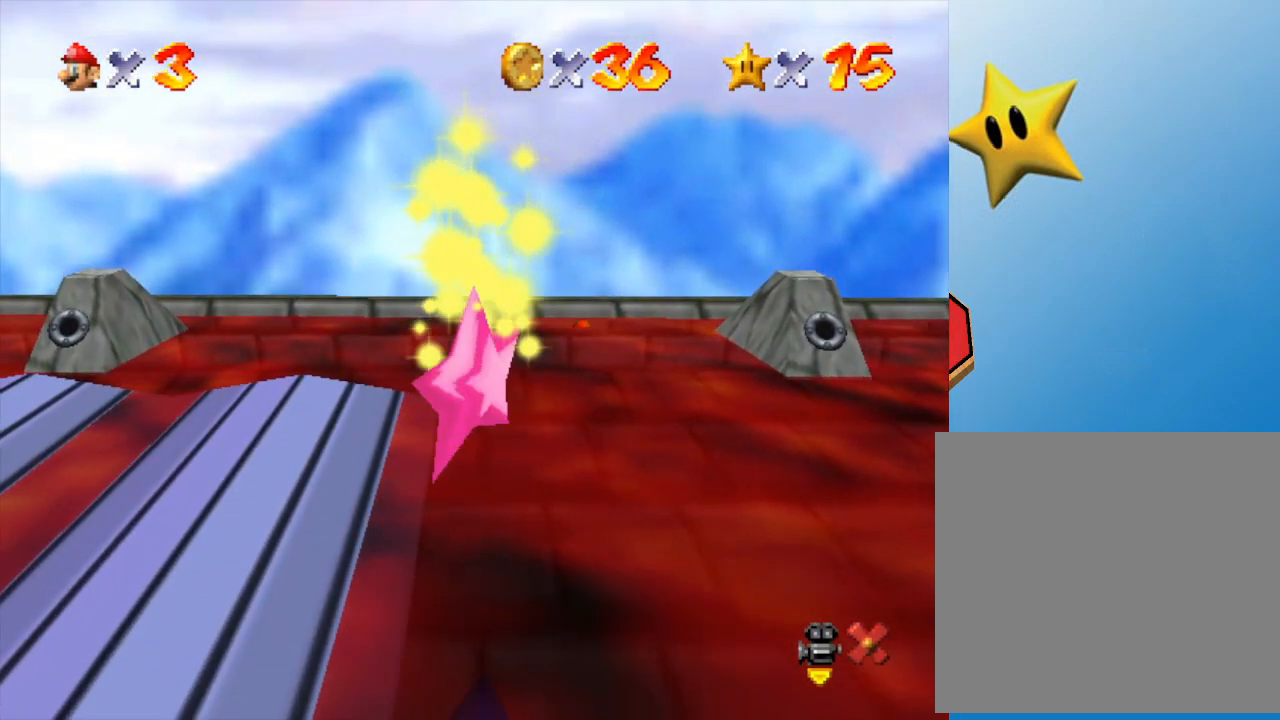
{"buttons": [], "left_stick": "center", "events": []}
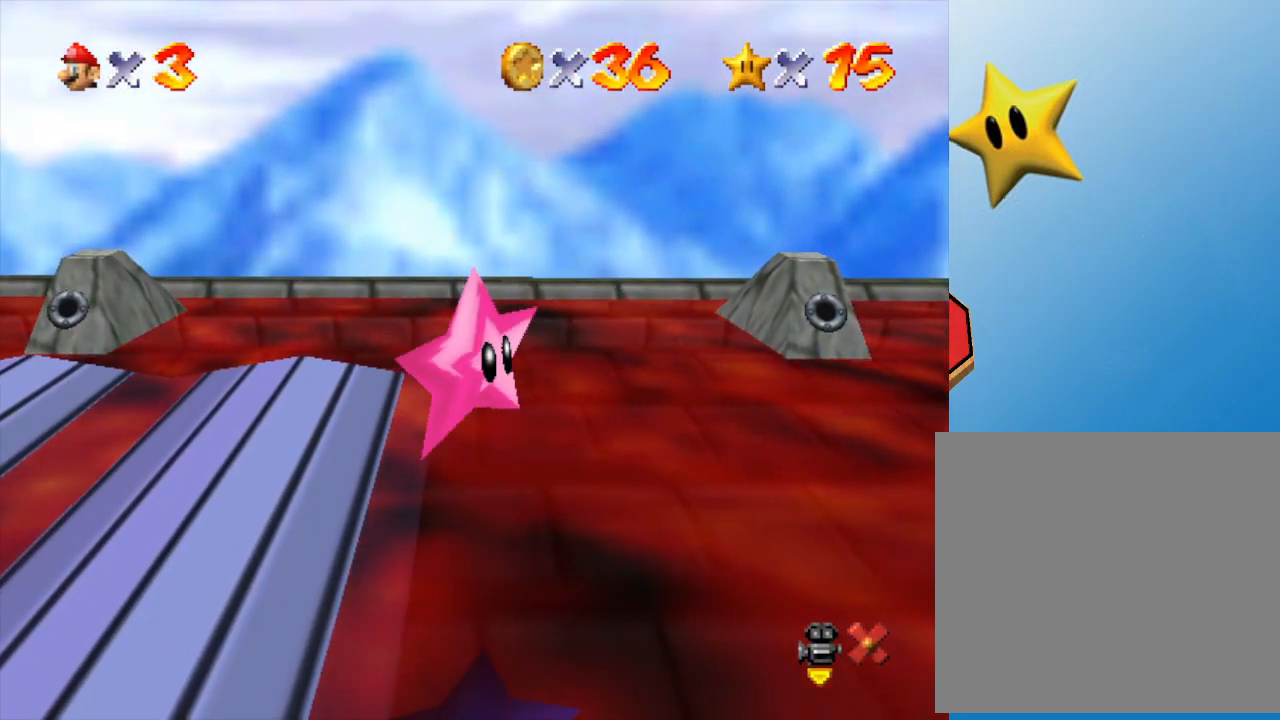
{"buttons": [], "left_stick": "center", "events": []}
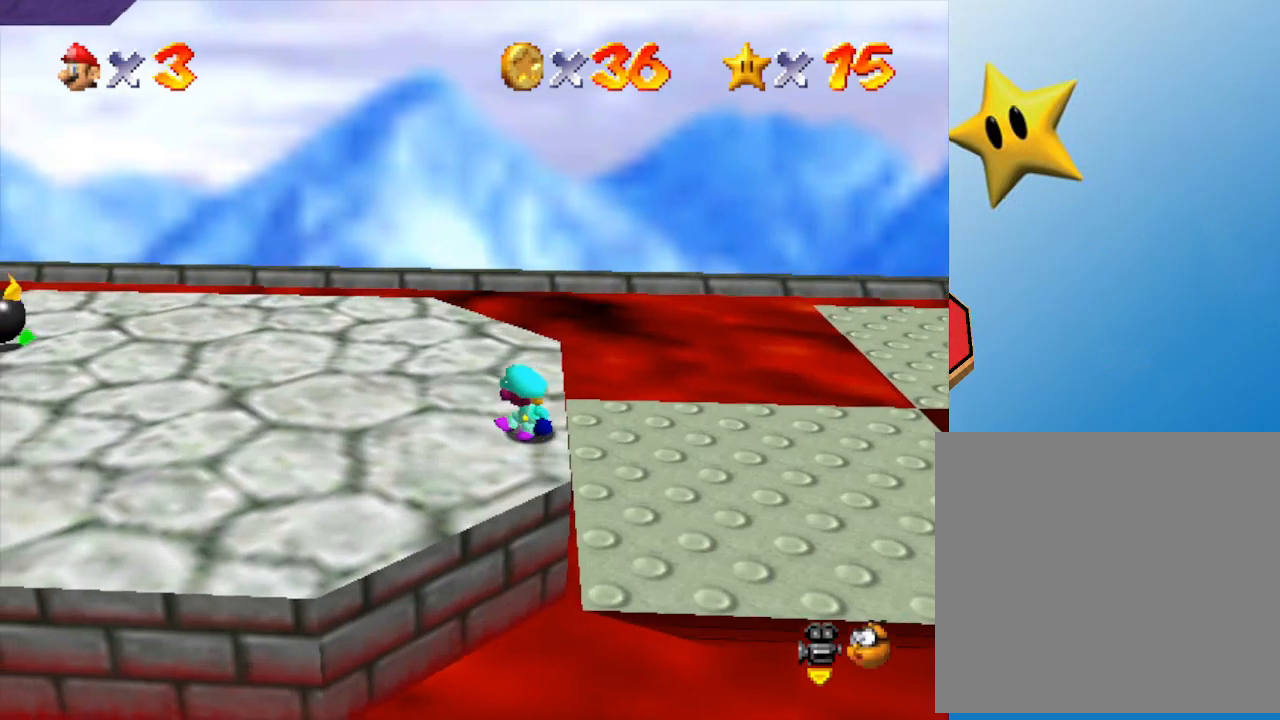
{"buttons": [], "left_stick": "left", "events": [[117, "left_stick", "left"]]}
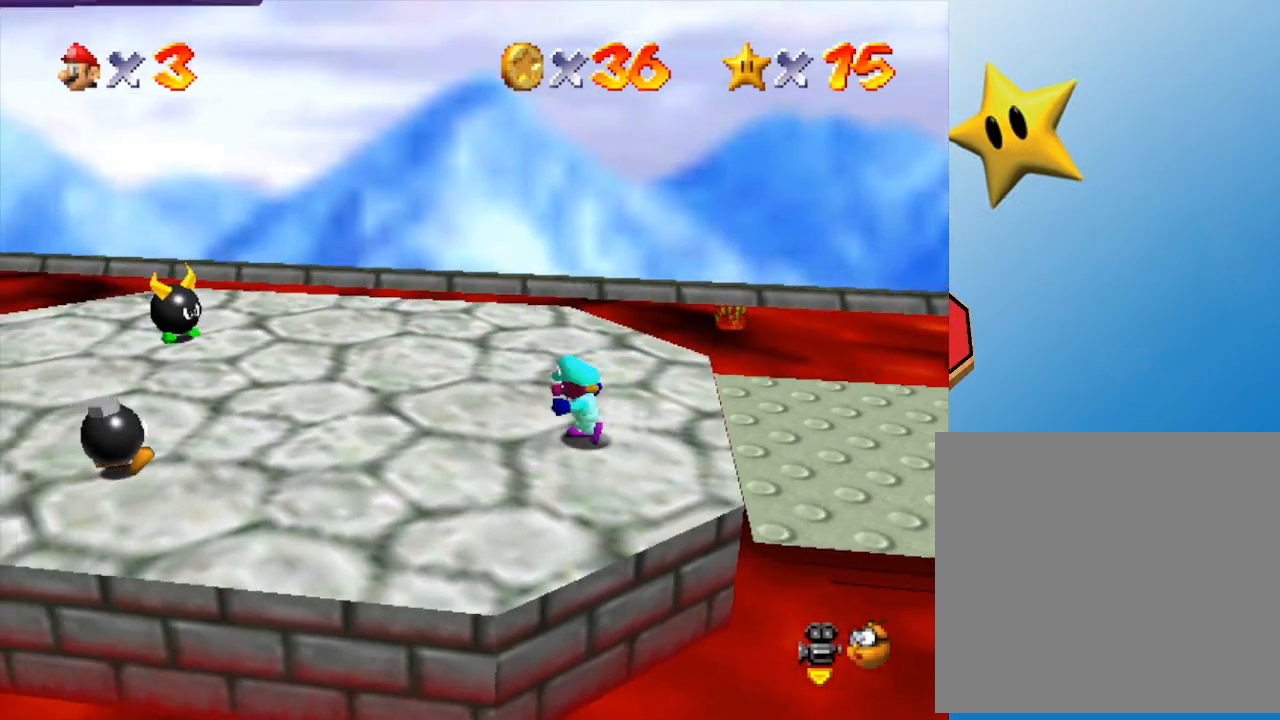
{"buttons": ["A"], "left_stick": "left", "events": [[400, "A", "down"]]}
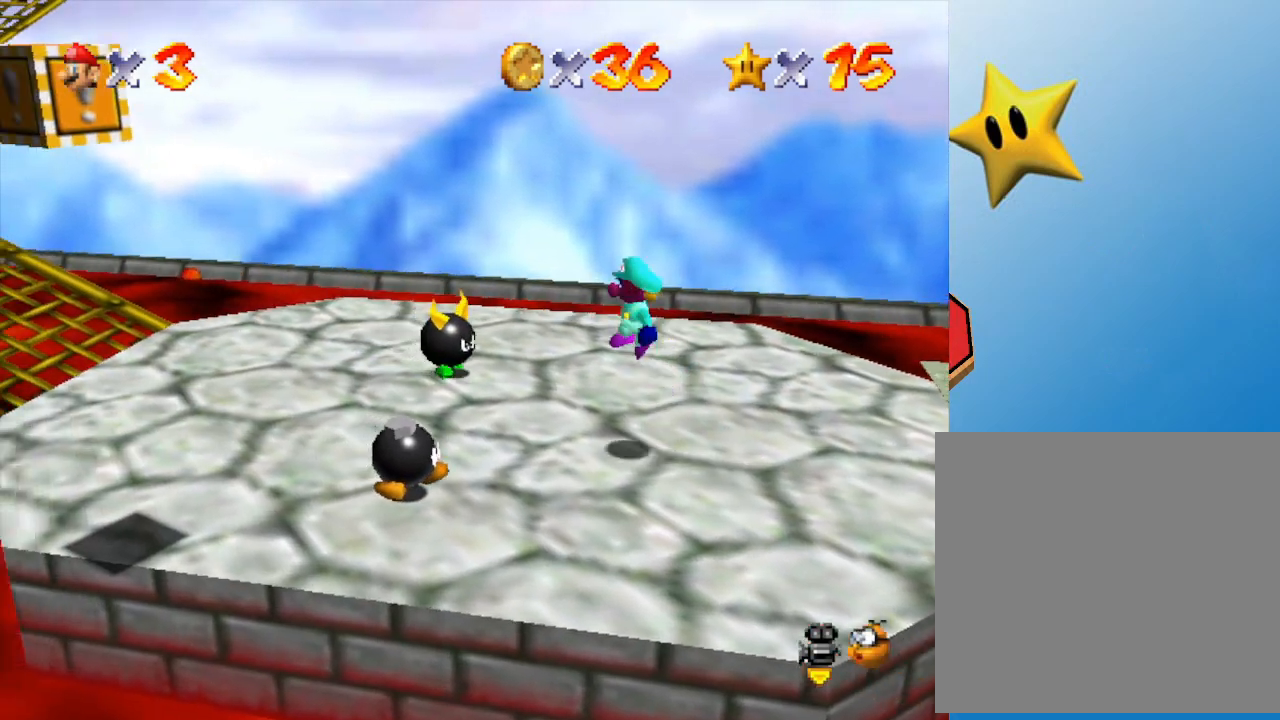
{"buttons": [], "left_stick": "up-left", "events": [[150, "left_stick", "up-left"], [200, "A", "up"]]}
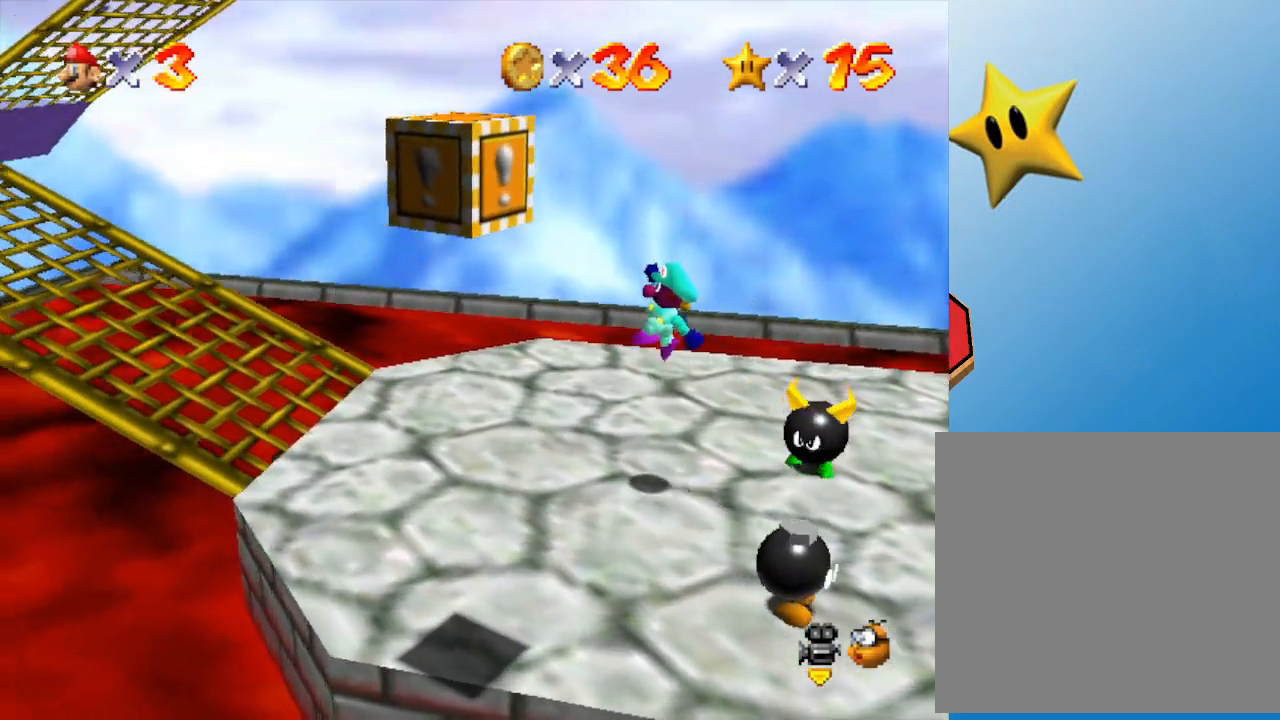
{"buttons": ["A"], "left_stick": "left", "events": [[200, "left_stick", "left"], [333, "A", "down"]]}
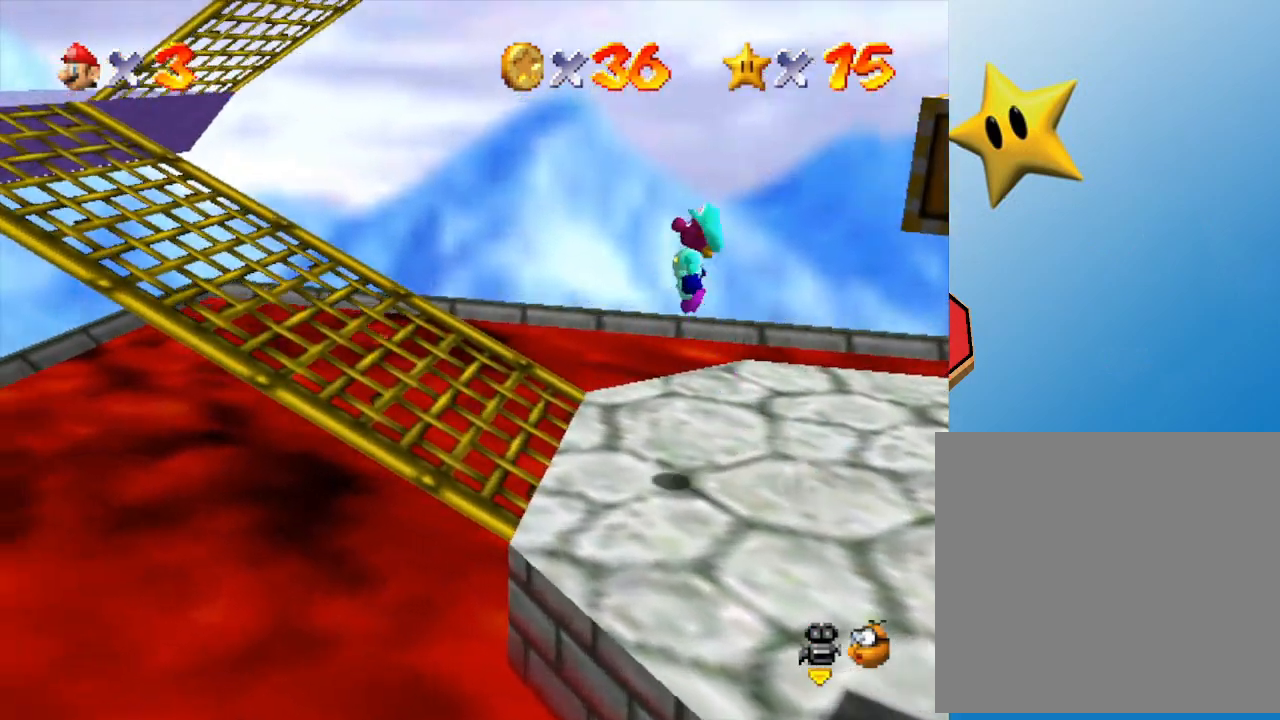
{"buttons": [], "left_stick": "left", "events": [[200, "A", "up"], [200, "B", "down"], [367, "B", "up"]]}
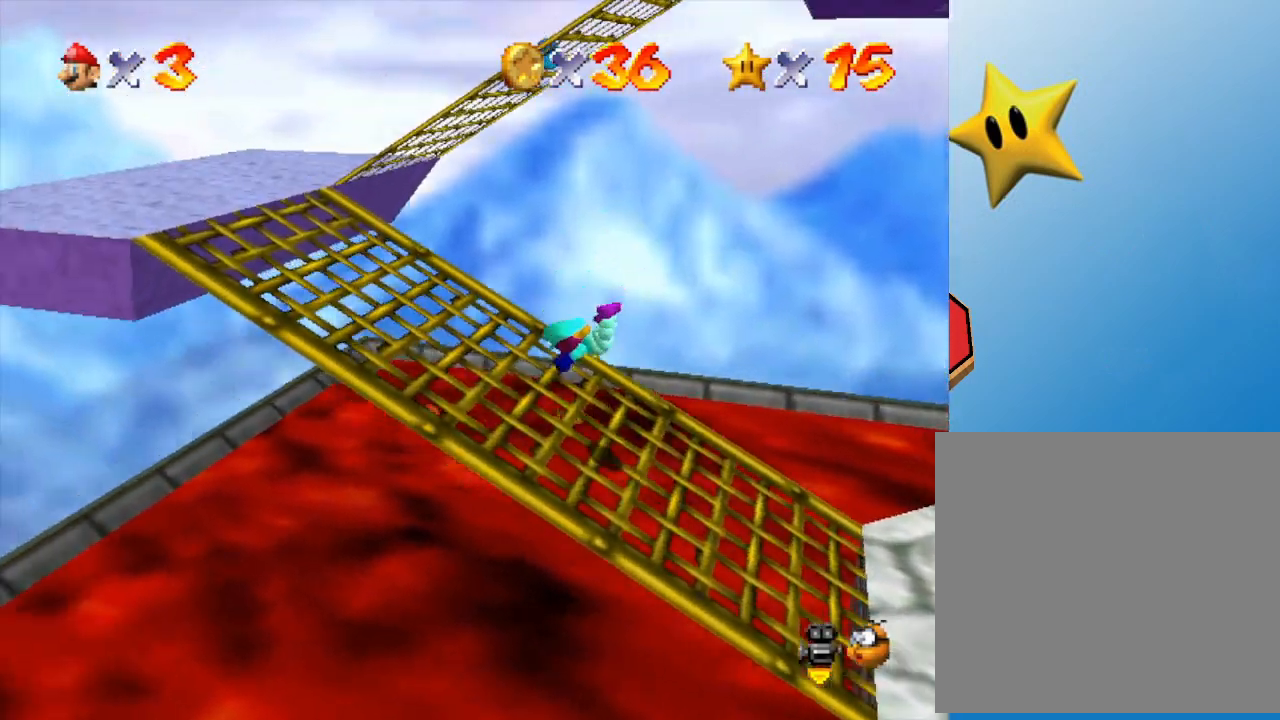
{"buttons": [], "left_stick": "left", "events": [[167, "A", "down"], [267, "A", "up"]]}
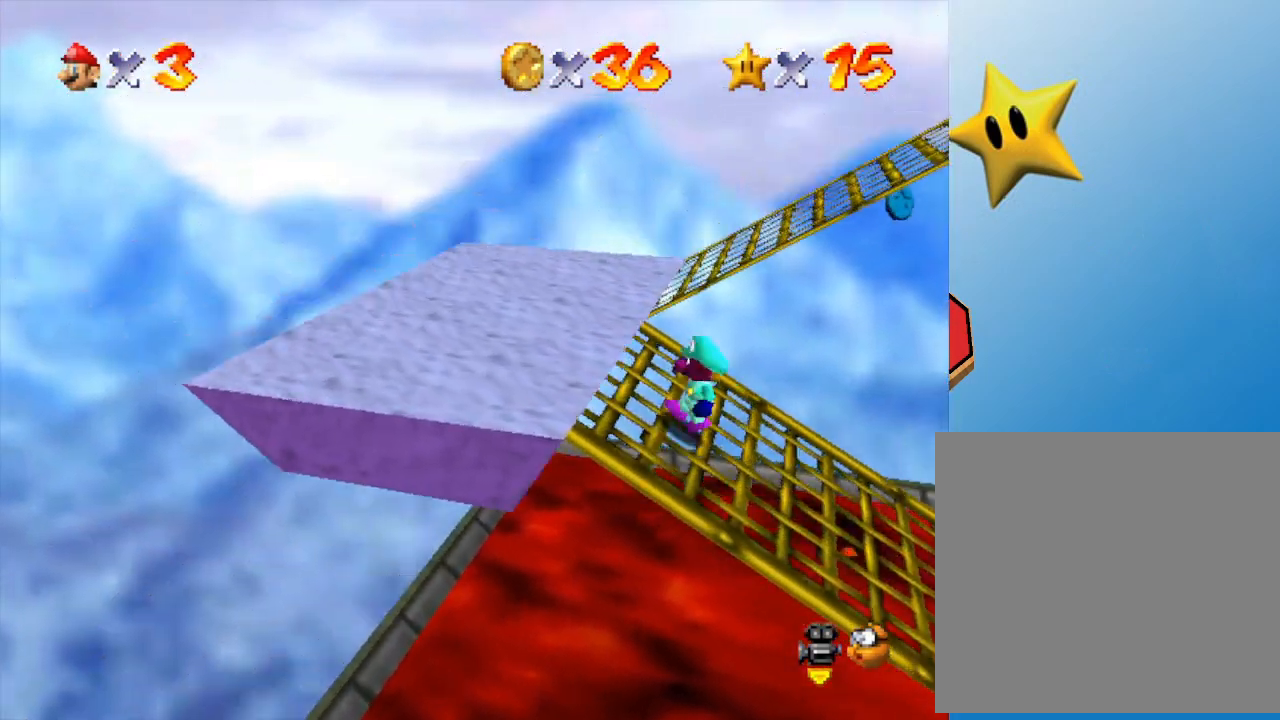
{"buttons": [], "left_stick": "up", "events": [[350, "left_stick", "up-left"], [467, "left_stick", "up"]]}
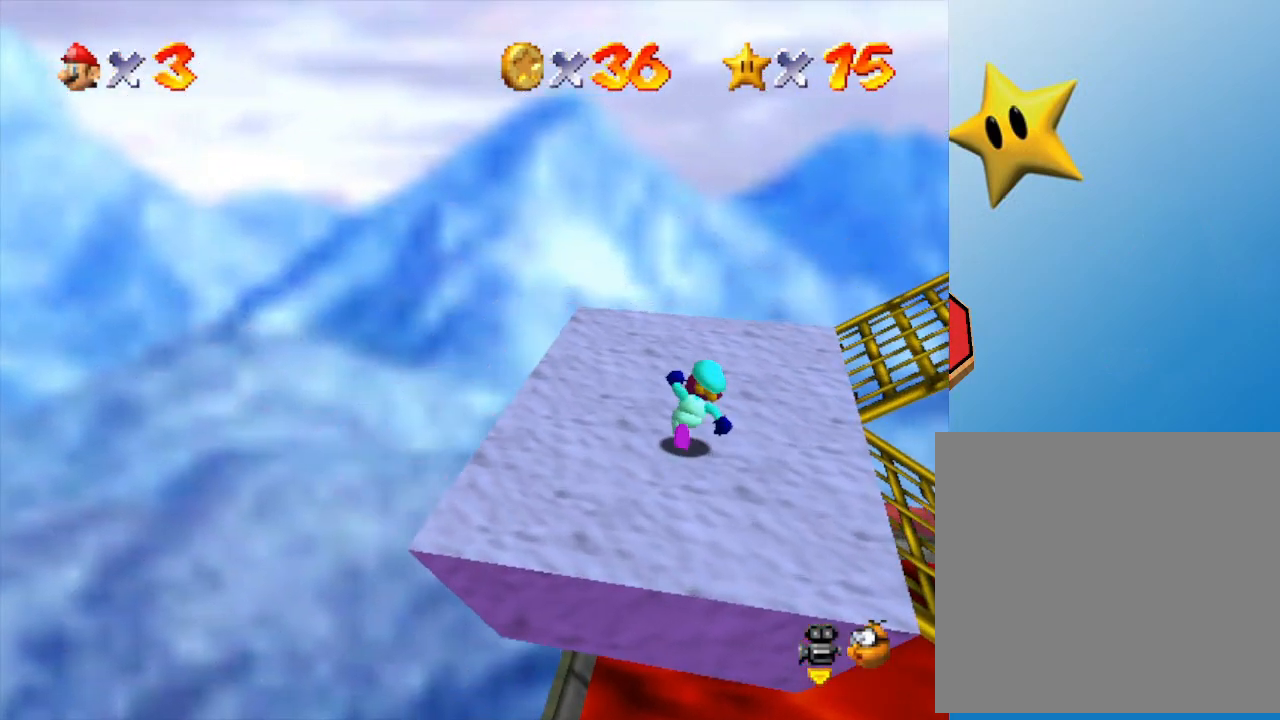
{"buttons": [], "left_stick": "right", "events": [[333, "left_stick", "right"]]}
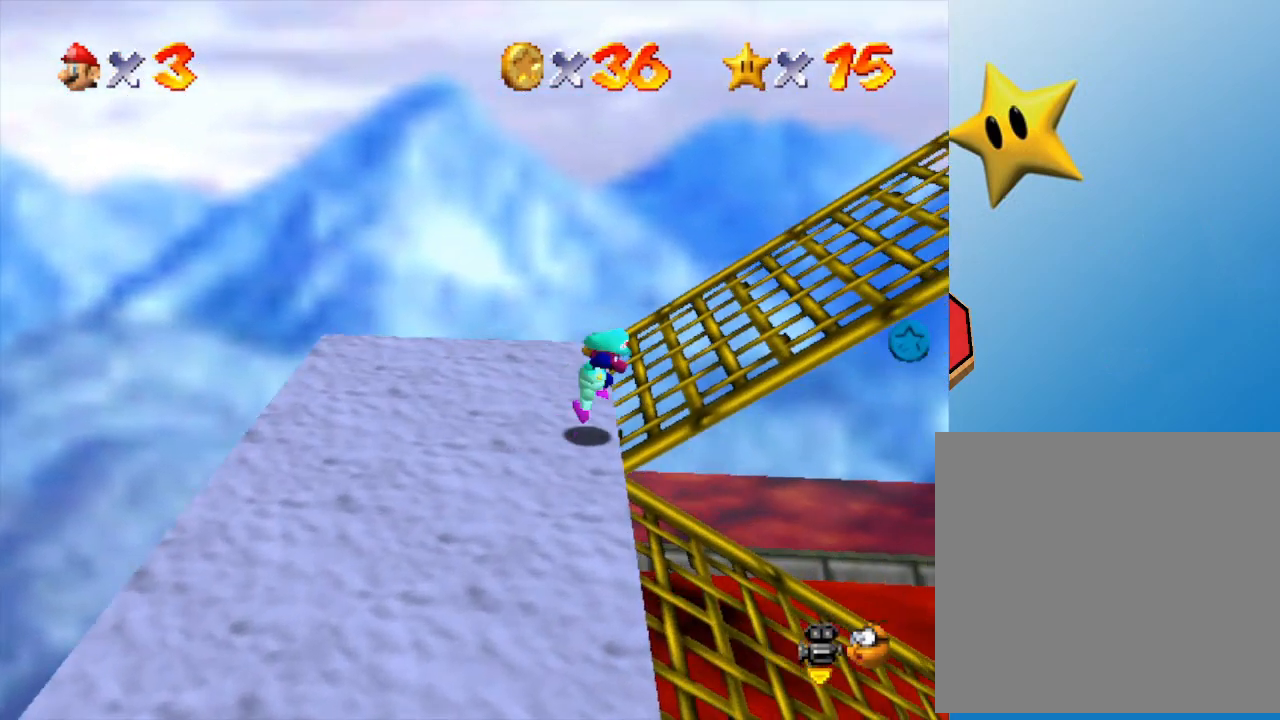
{"buttons": ["A"], "left_stick": "right", "events": [[17, "A", "down"], [117, "A", "up"], [117, "B", "down"], [267, "B", "up"], [417, "A", "down"]]}
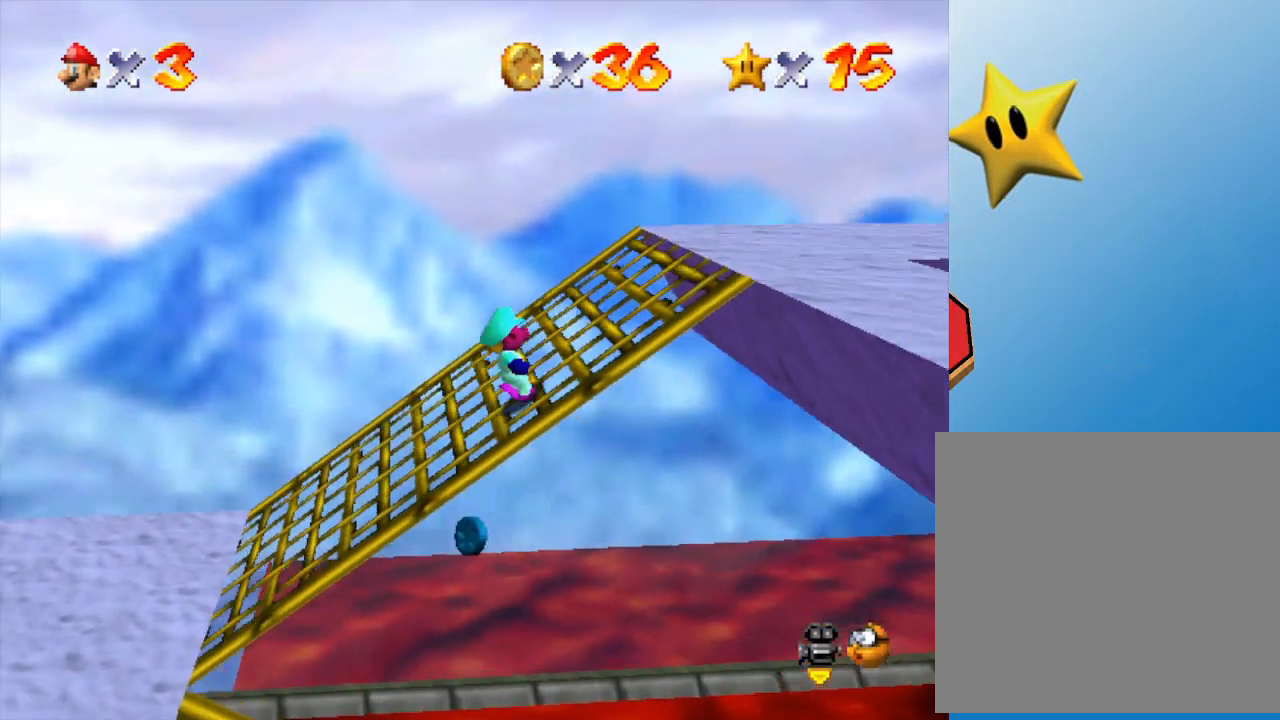
{"buttons": [], "left_stick": "down", "events": [[50, "A", "up"], [350, "left_stick", "down-right"], [450, "left_stick", "down"]]}
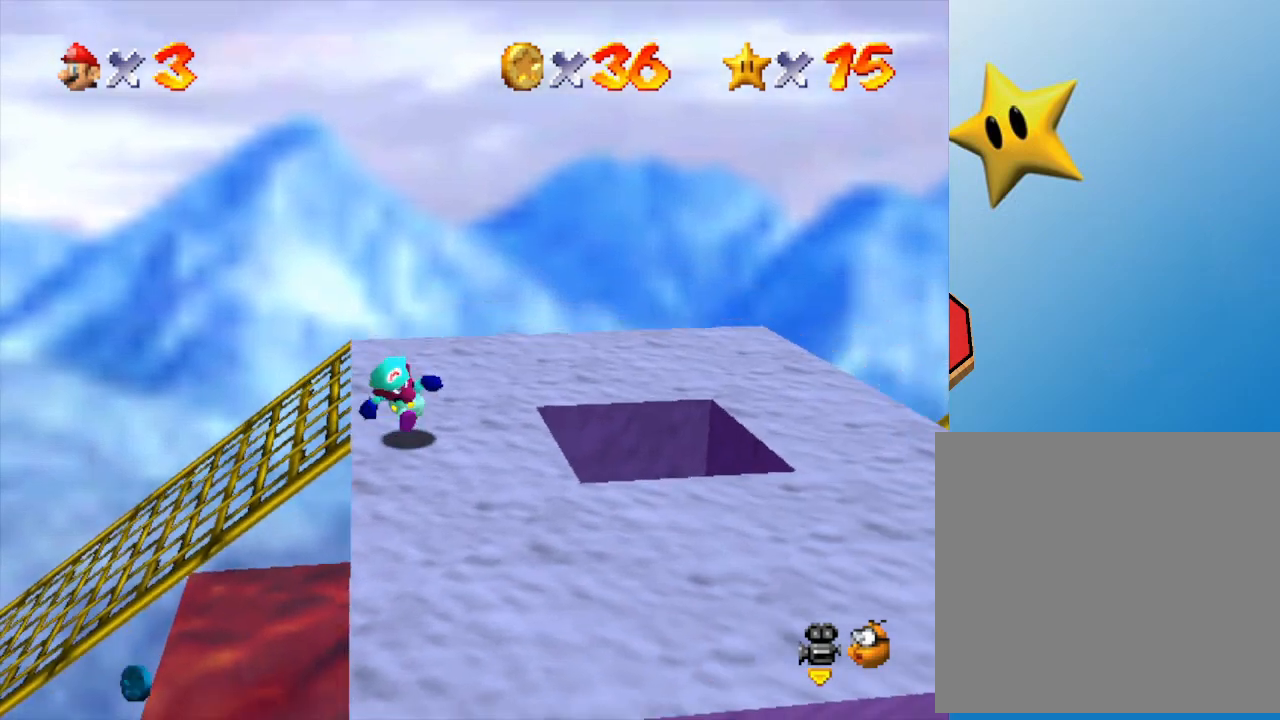
{"buttons": [], "left_stick": "right", "events": [[217, "left_stick", "down-right"], [317, "left_stick", "right"]]}
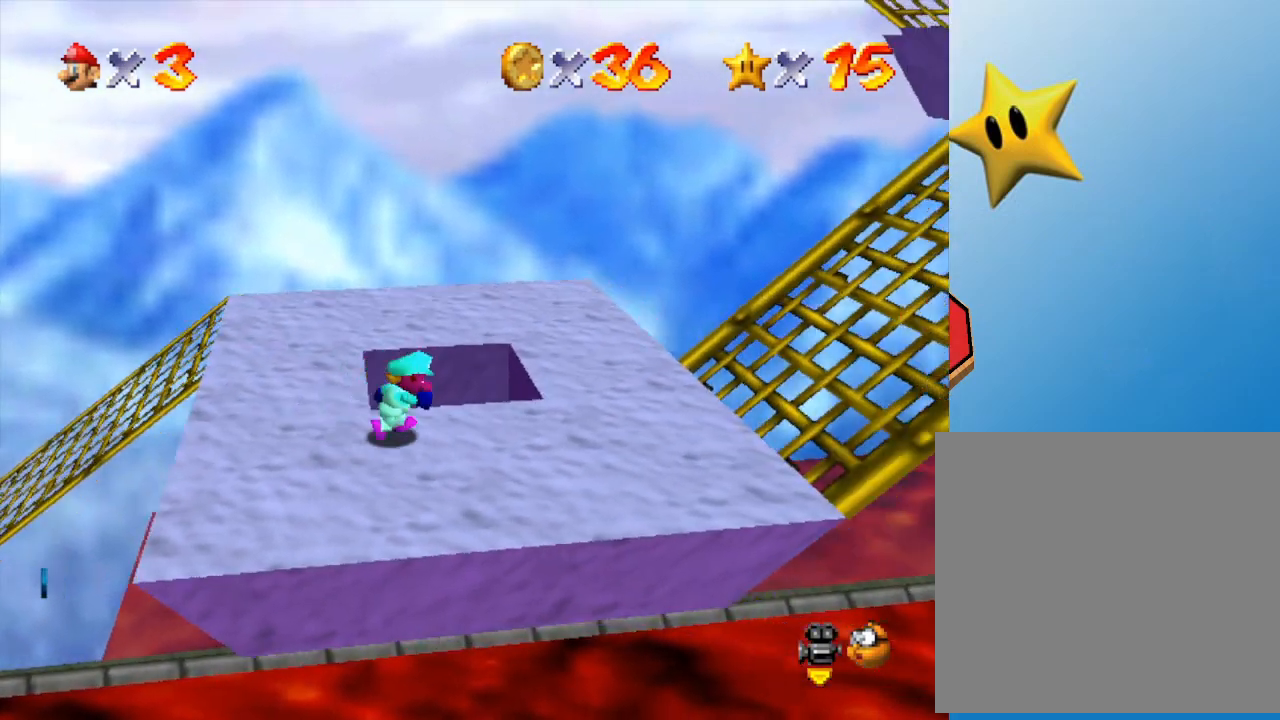
{"buttons": [], "left_stick": "right", "events": [[100, "B", "down"], [200, "A", "down"], [250, "B", "up"], [400, "A", "up"]]}
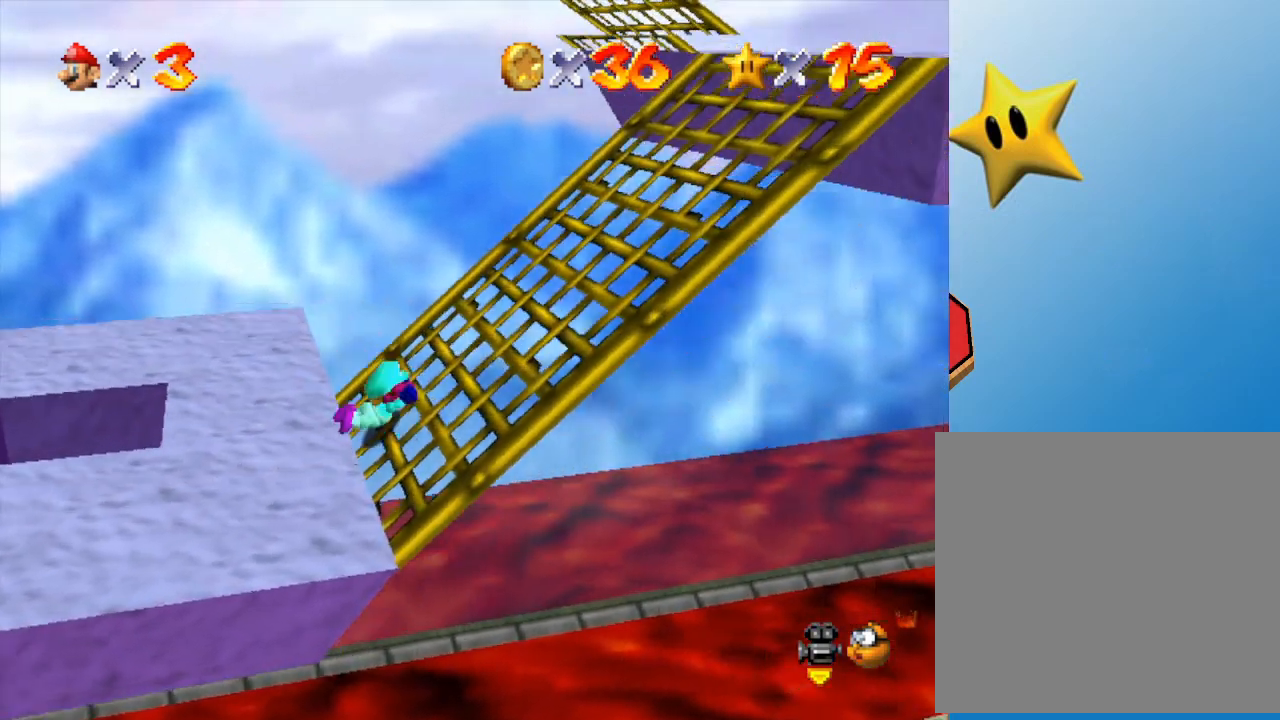
{"buttons": ["A"], "left_stick": "right", "events": [[33, "A", "down"], [233, "A", "up"], [433, "A", "down"]]}
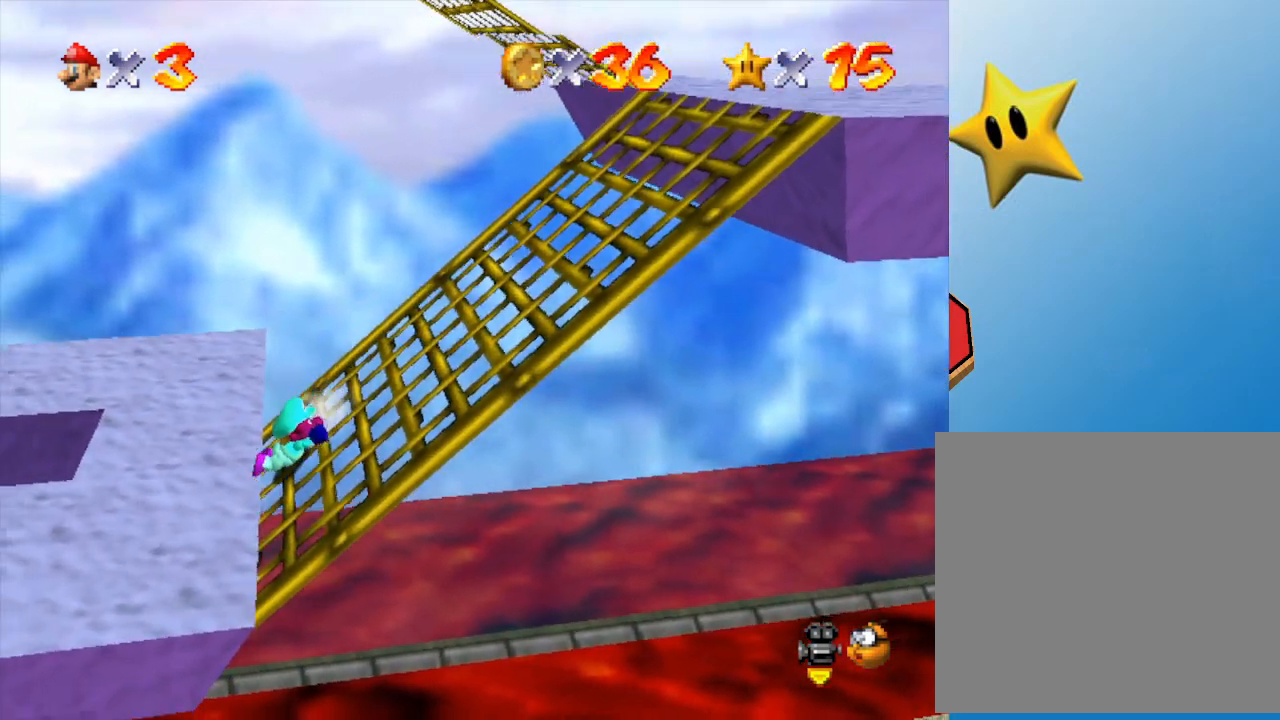
{"buttons": [], "left_stick": "right", "events": [[33, "A", "up"], [233, "A", "down"], [367, "A", "up"]]}
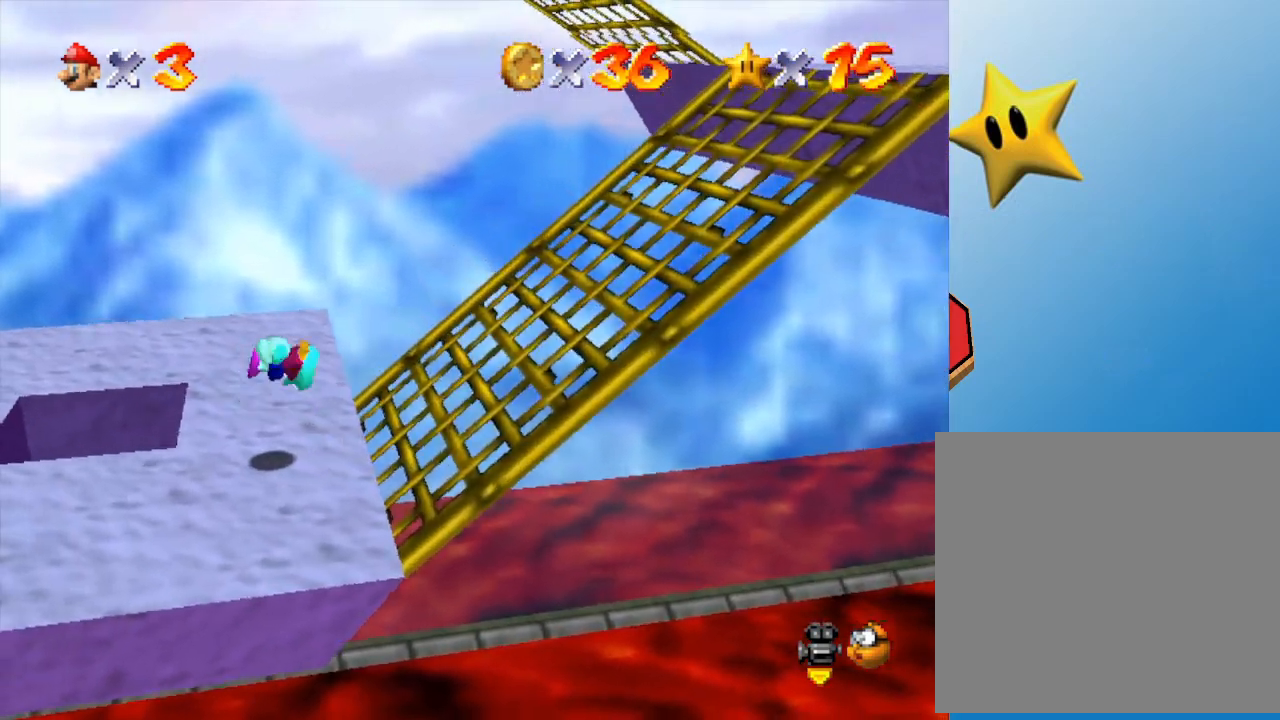
{"buttons": ["A"], "left_stick": "right", "events": [[483, "A", "down"]]}
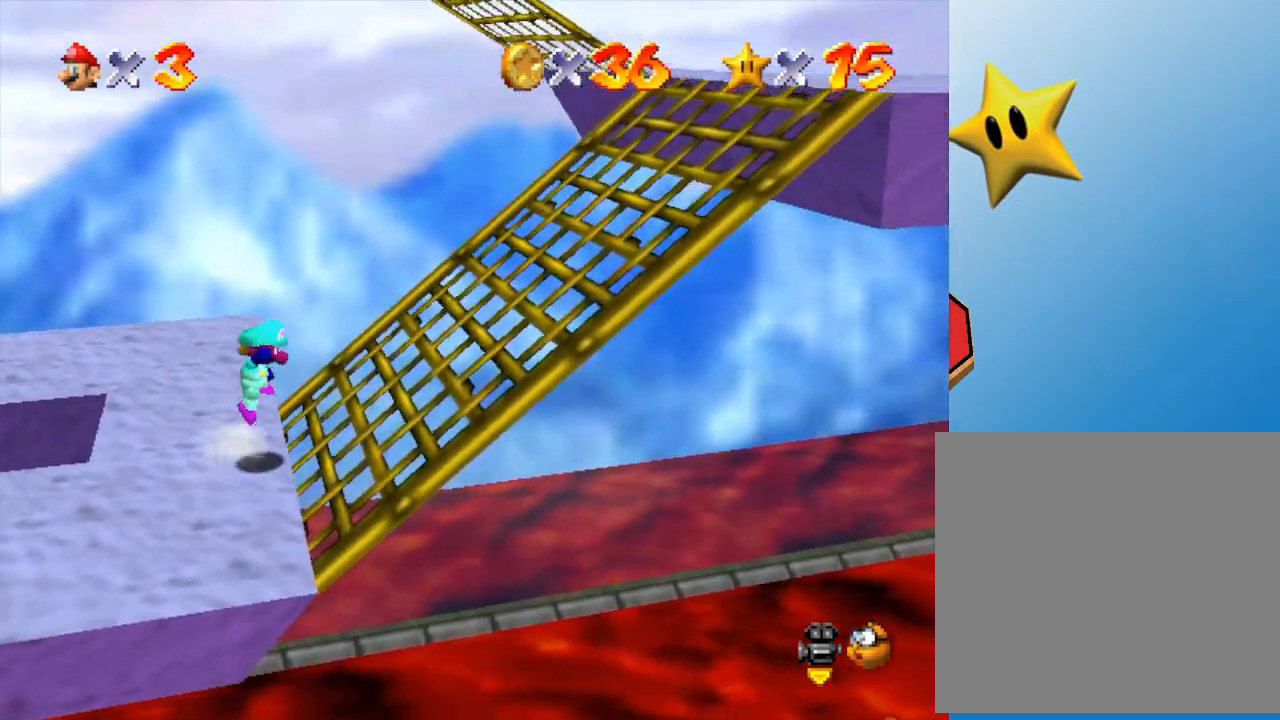
{"buttons": [], "left_stick": "right", "events": [[500, "A", "up"]]}
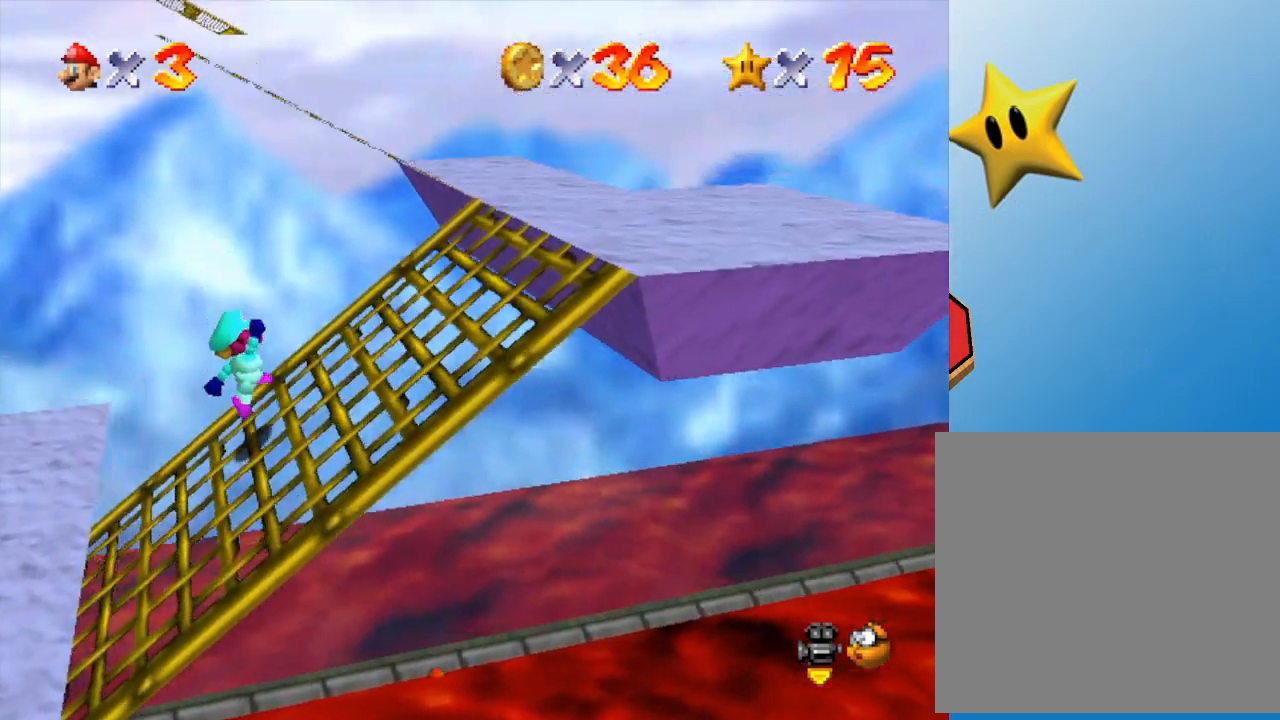
{"buttons": [], "left_stick": "right", "events": []}
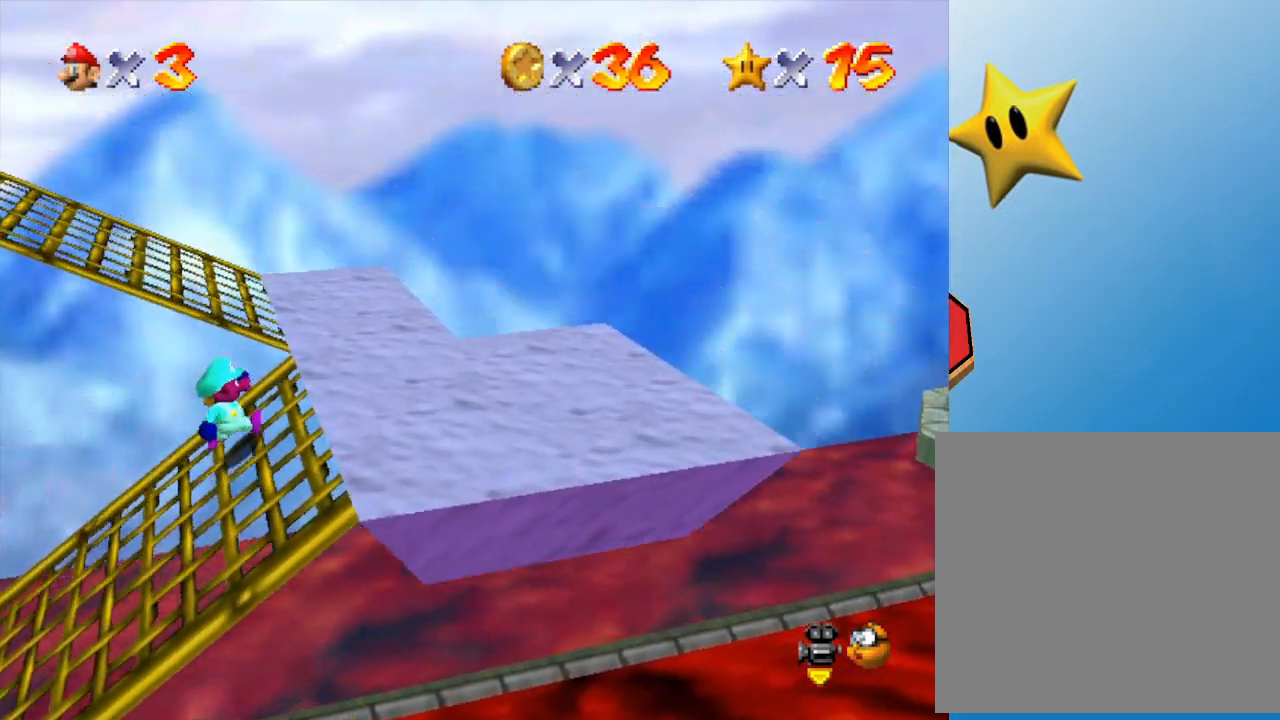
{"buttons": [], "left_stick": "up", "events": [[200, "left_stick", "up-right"], [333, "left_stick", "up"]]}
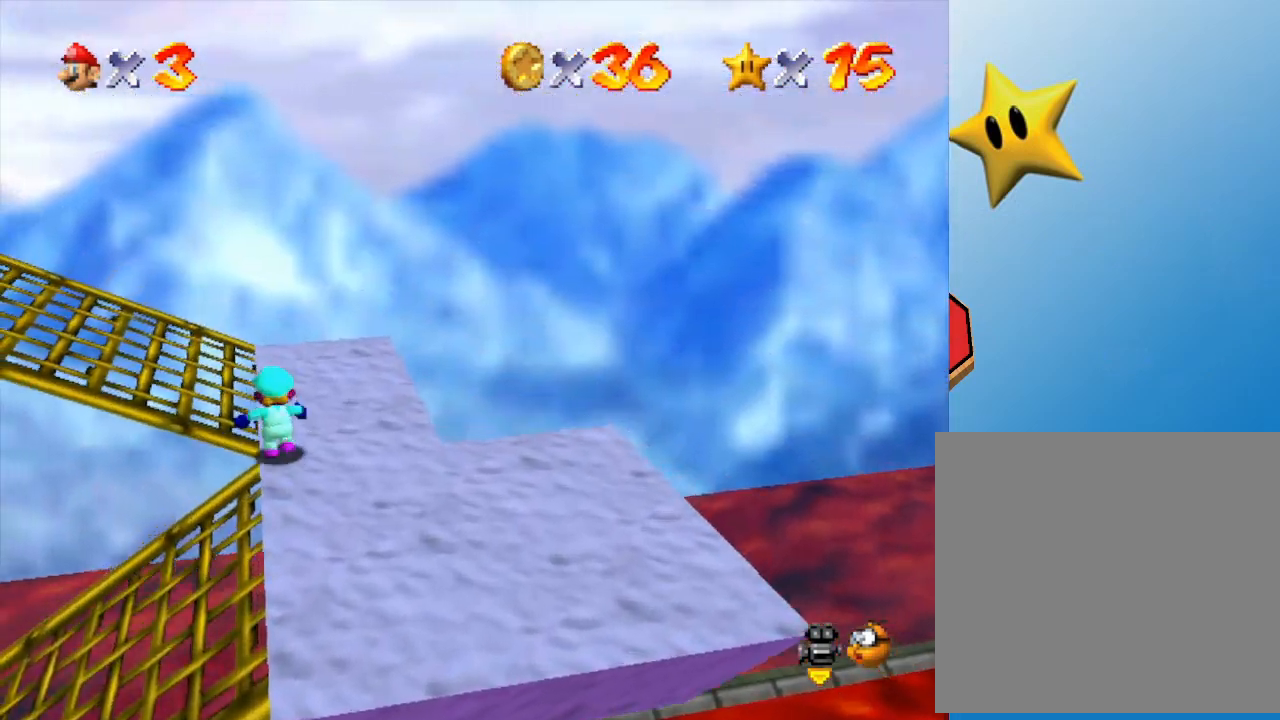
{"buttons": [], "left_stick": "left", "events": [[117, "left_stick", "up-left"], [300, "left_stick", "left"]]}
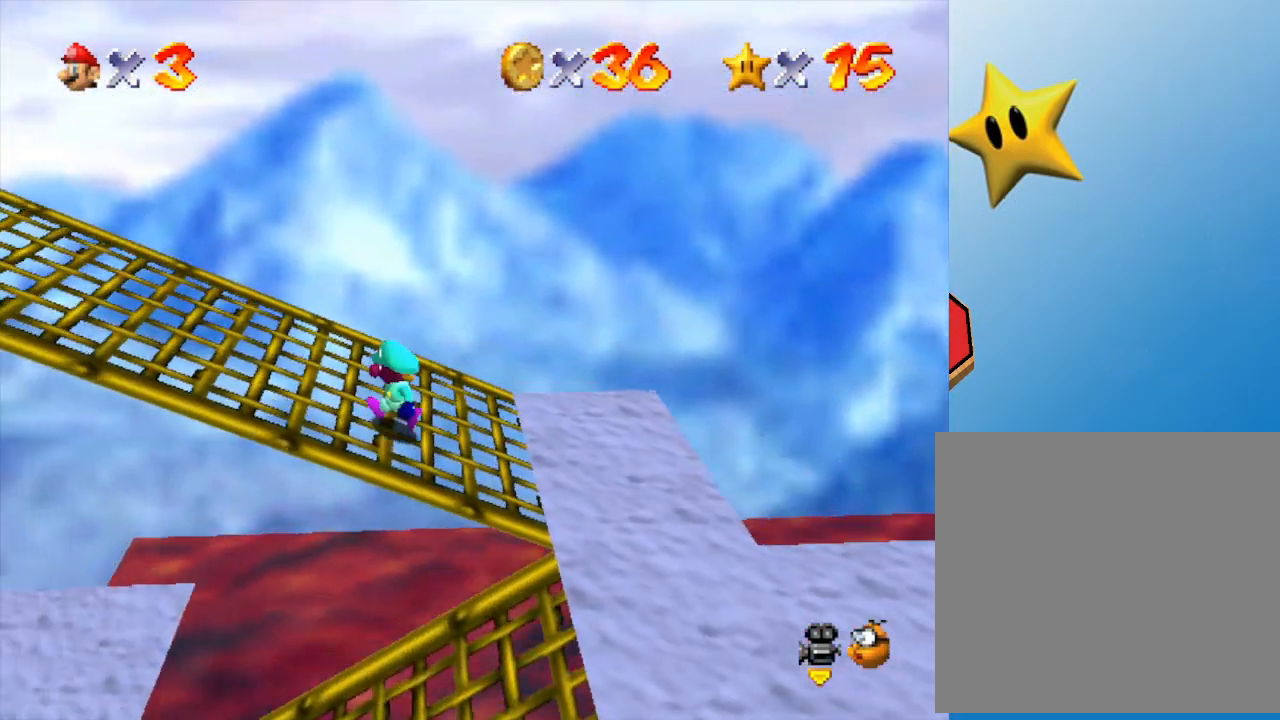
{"buttons": [], "left_stick": "left", "events": []}
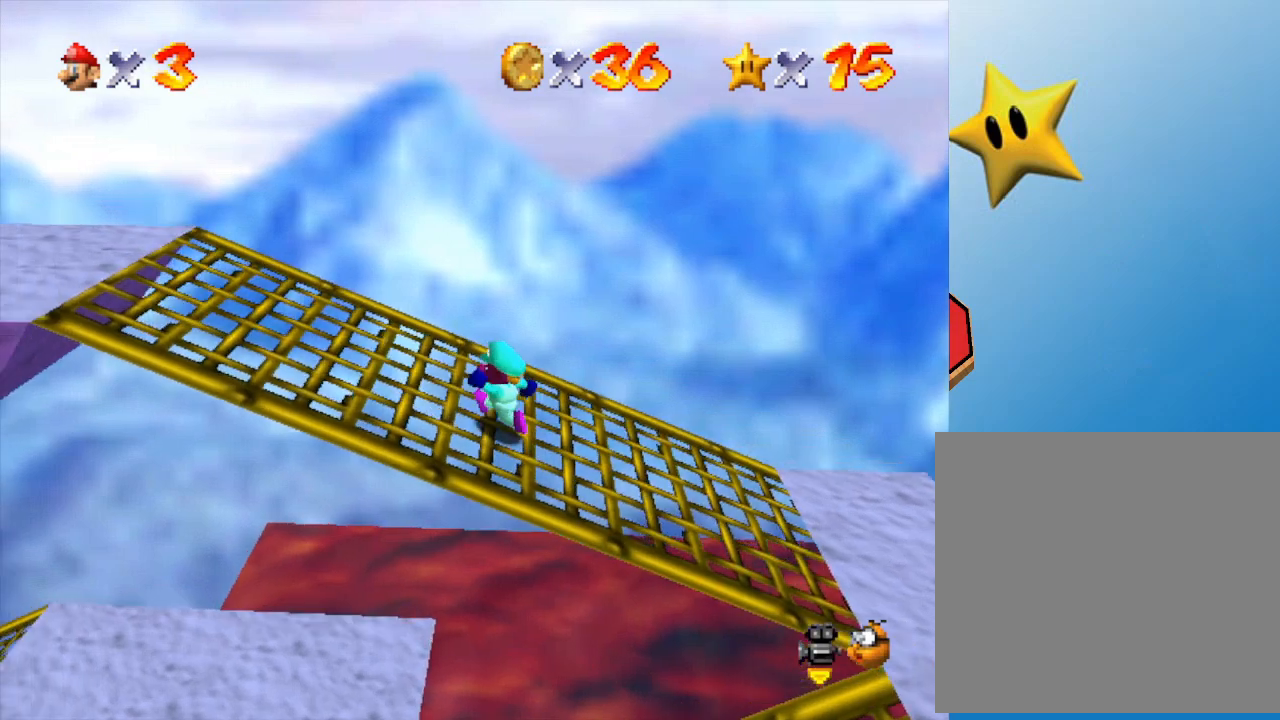
{"buttons": [], "left_stick": "left", "events": []}
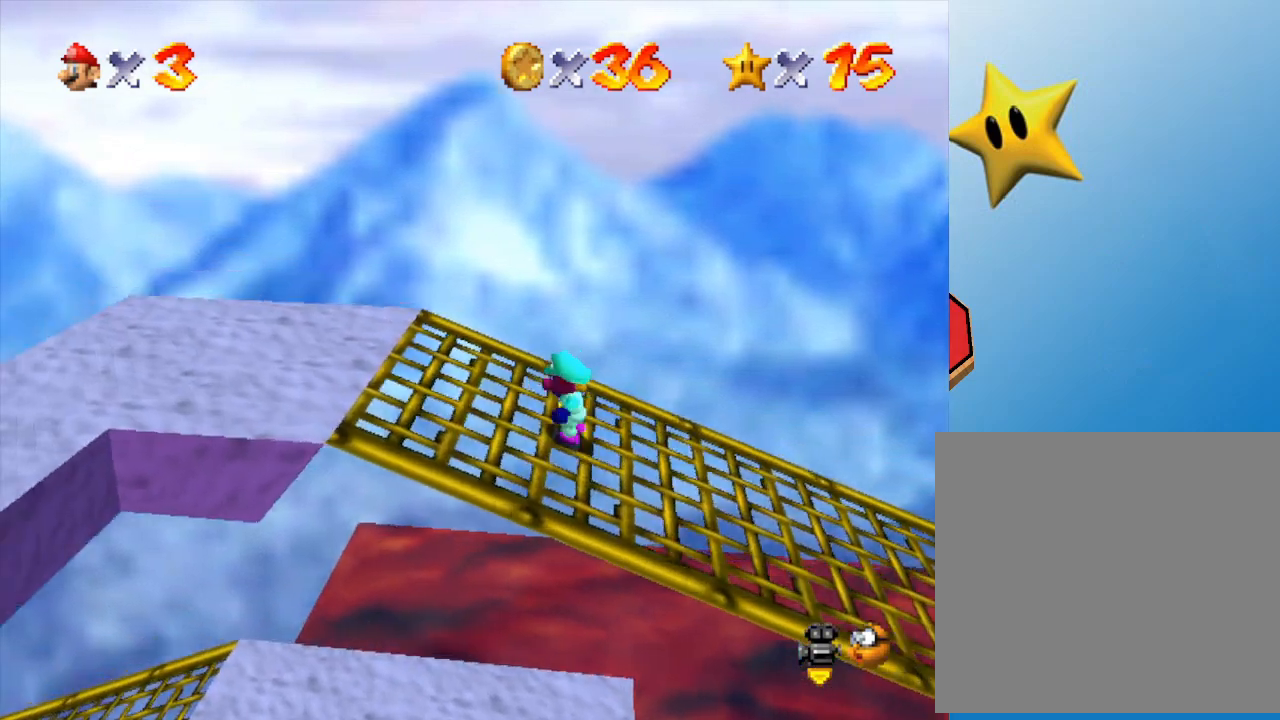
{"buttons": [], "left_stick": "left", "events": []}
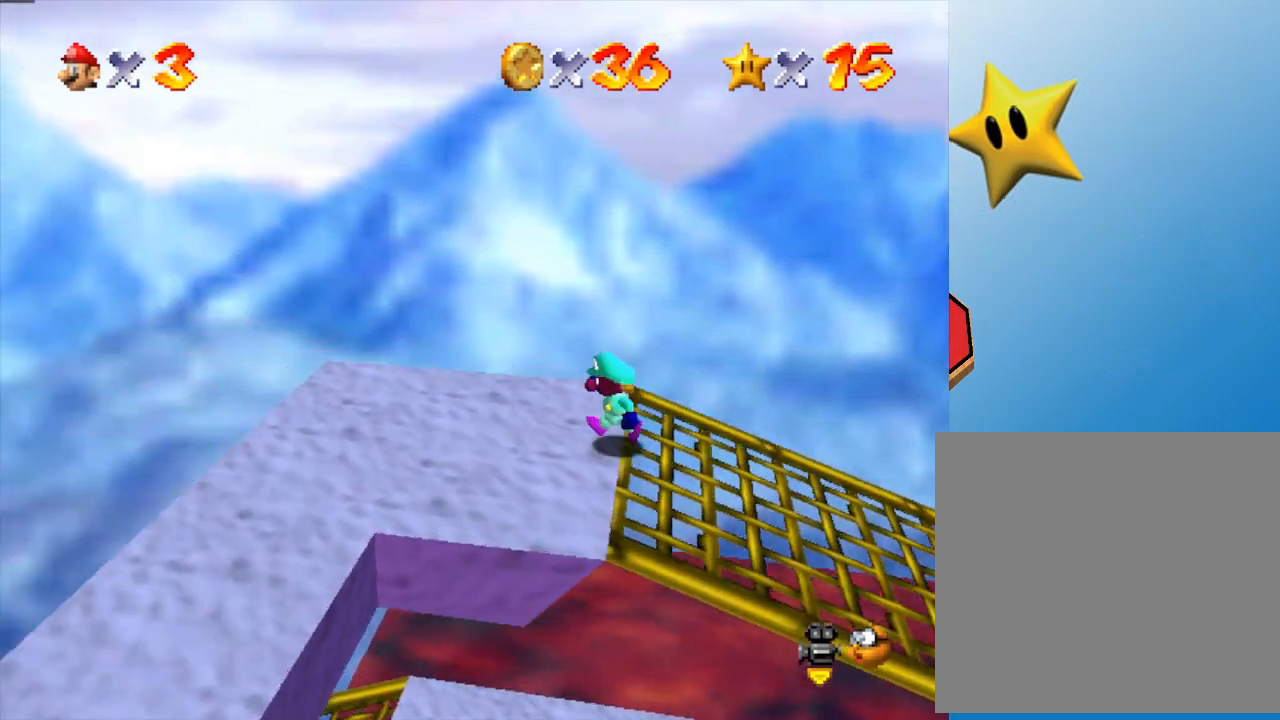
{"buttons": [], "left_stick": "down-left", "events": [[183, "left_stick", "down-left"]]}
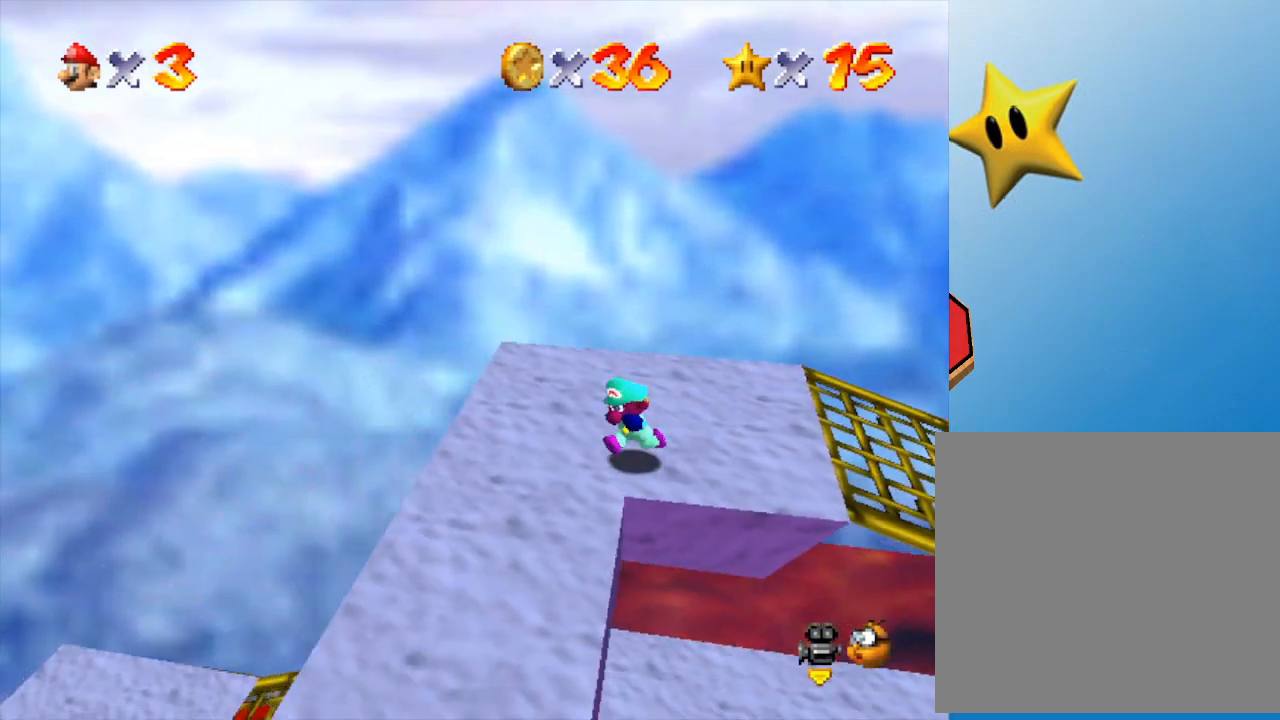
{"buttons": [], "left_stick": "down", "events": [[233, "left_stick", "center"], [467, "left_stick", "down"]]}
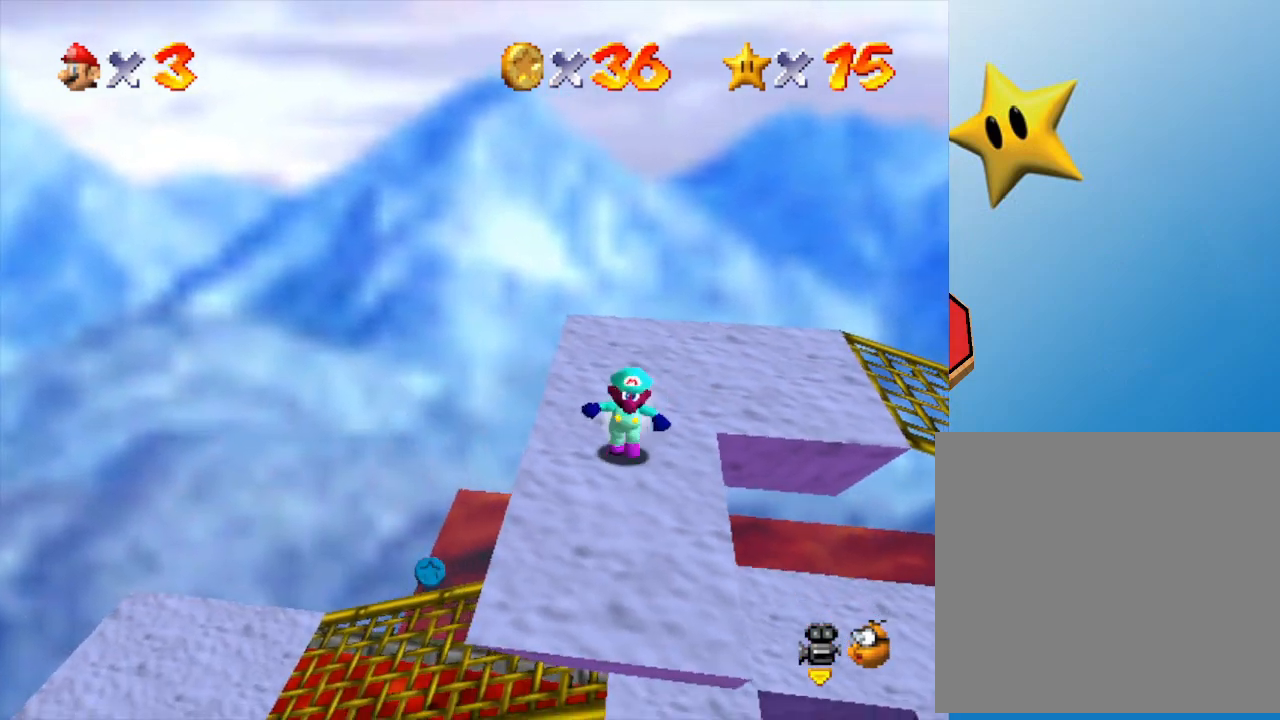
{"buttons": [], "left_stick": "center", "events": [[283, "left_stick", "center"]]}
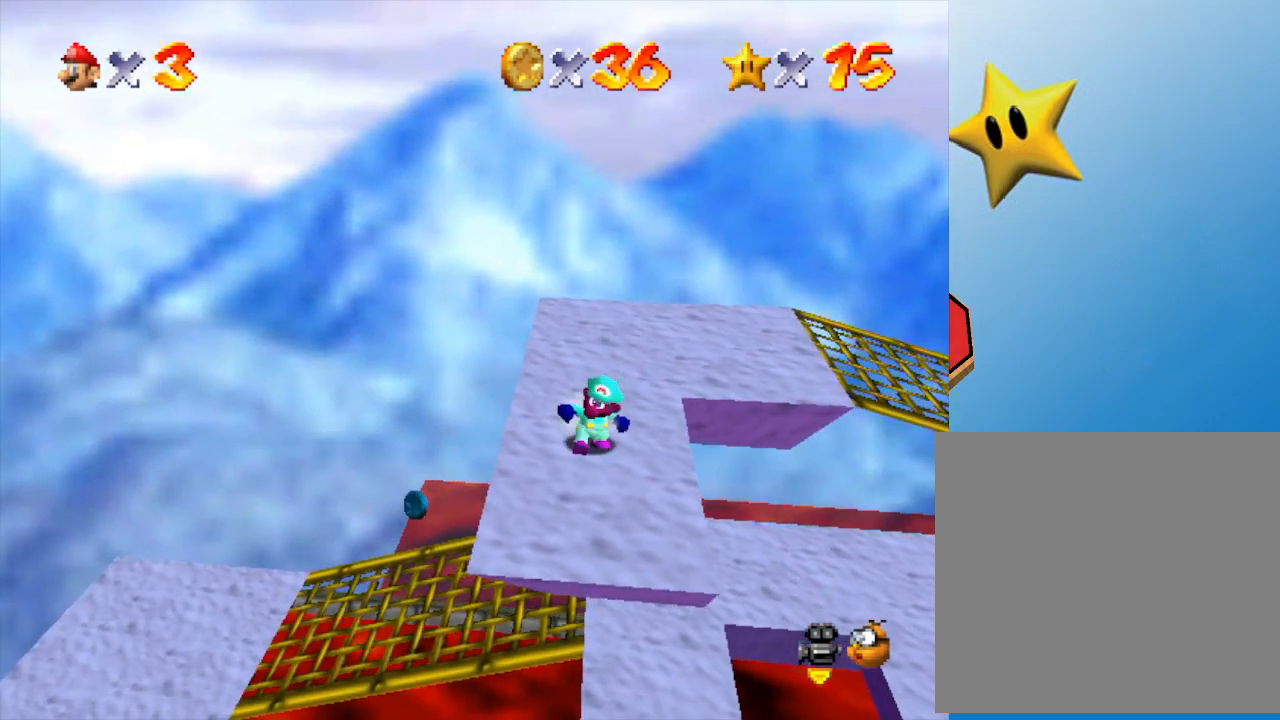
{"buttons": [], "left_stick": "down", "events": [[450, "left_stick", "down"]]}